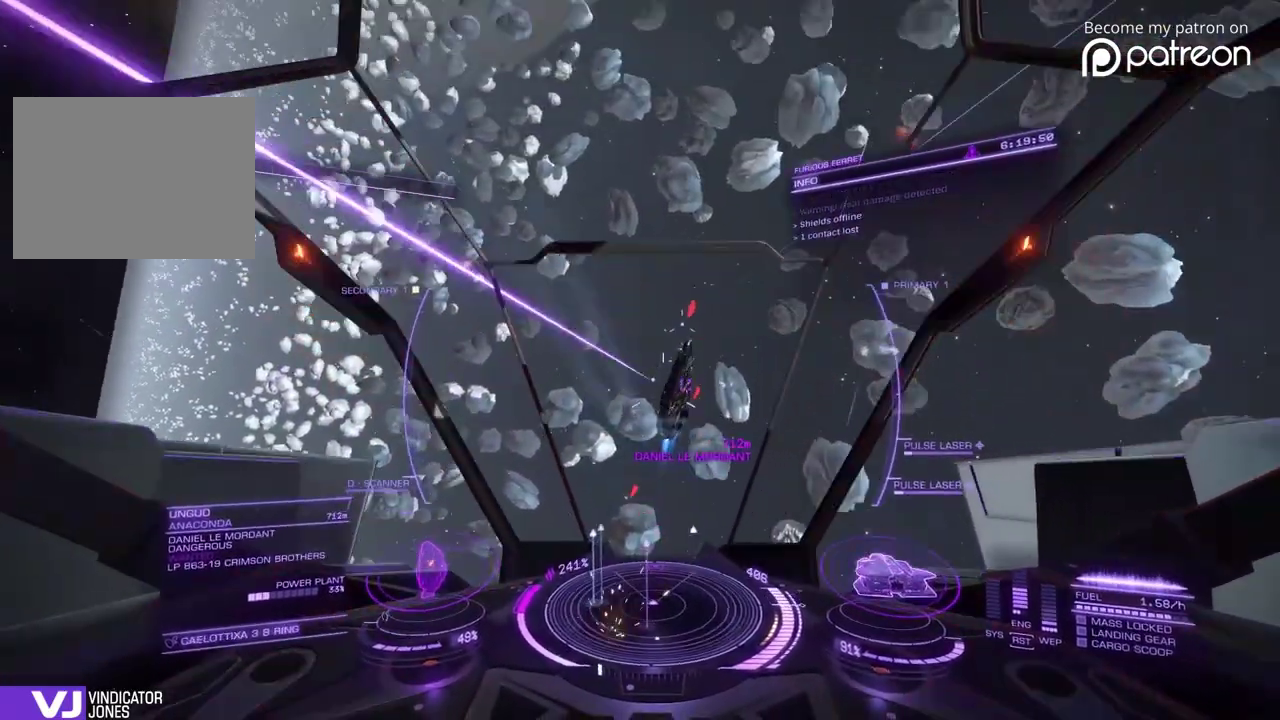
Gameplay with a controller; each line is a JSON object with the inputs held at the frame after it (dt_ms = milliseconds from this image to that frame). "events" lists button and stick changes between this image and that frame as [ms after this image, input, new state], when the widget could be followed in between. Not read: DPAD_LEFT DPAD_RIGHT L3 R3.
{"dt_ms": 520, "buttons": [], "left_stick": "down"}
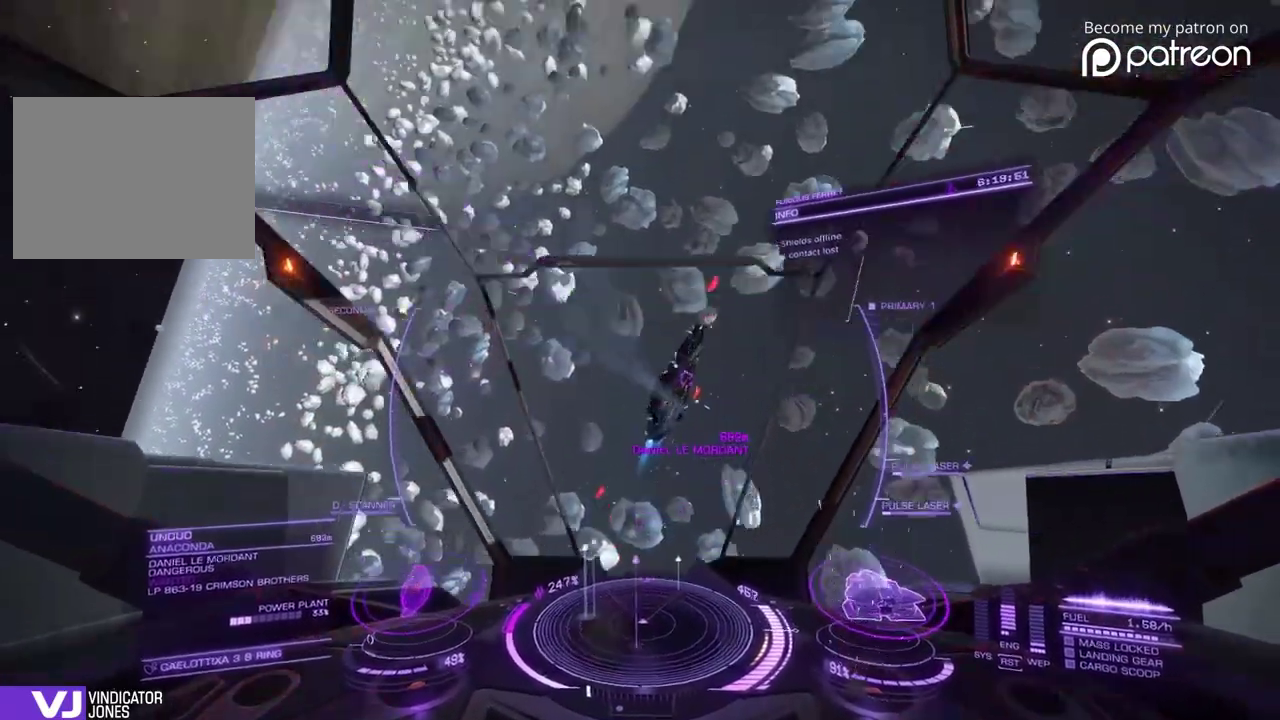
{"dt_ms": 400, "buttons": [], "left_stick": "up", "events": [[240, "left_stick", "center"], [360, "left_stick", "up"]]}
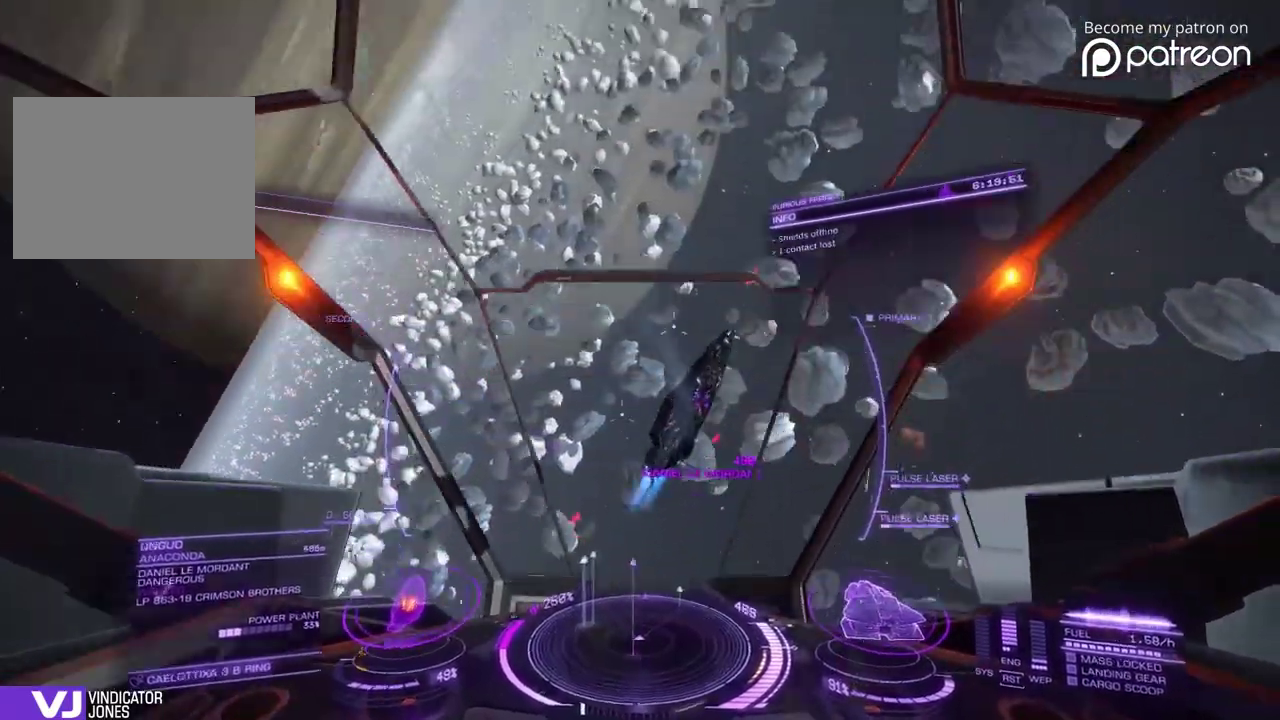
{"dt_ms": 600, "buttons": [], "left_stick": "up-right"}
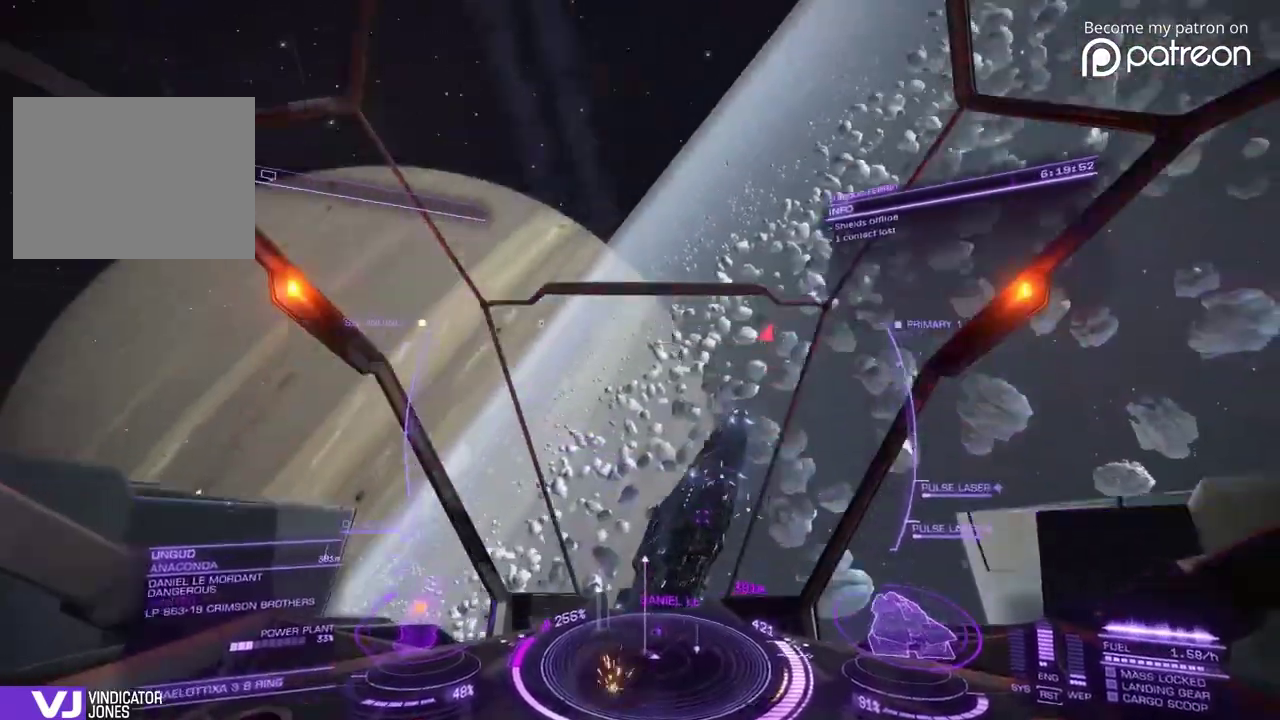
{"dt_ms": 280, "buttons": [], "left_stick": "up"}
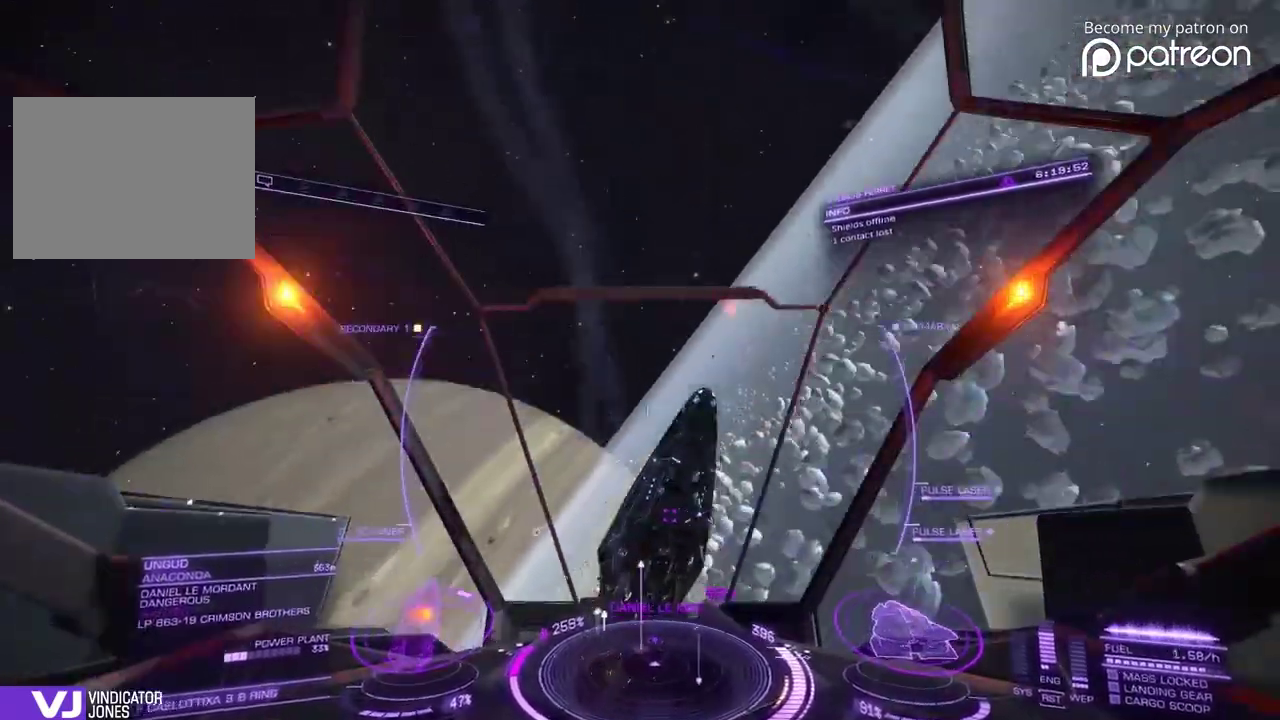
{"dt_ms": 920, "buttons": [], "left_stick": "center"}
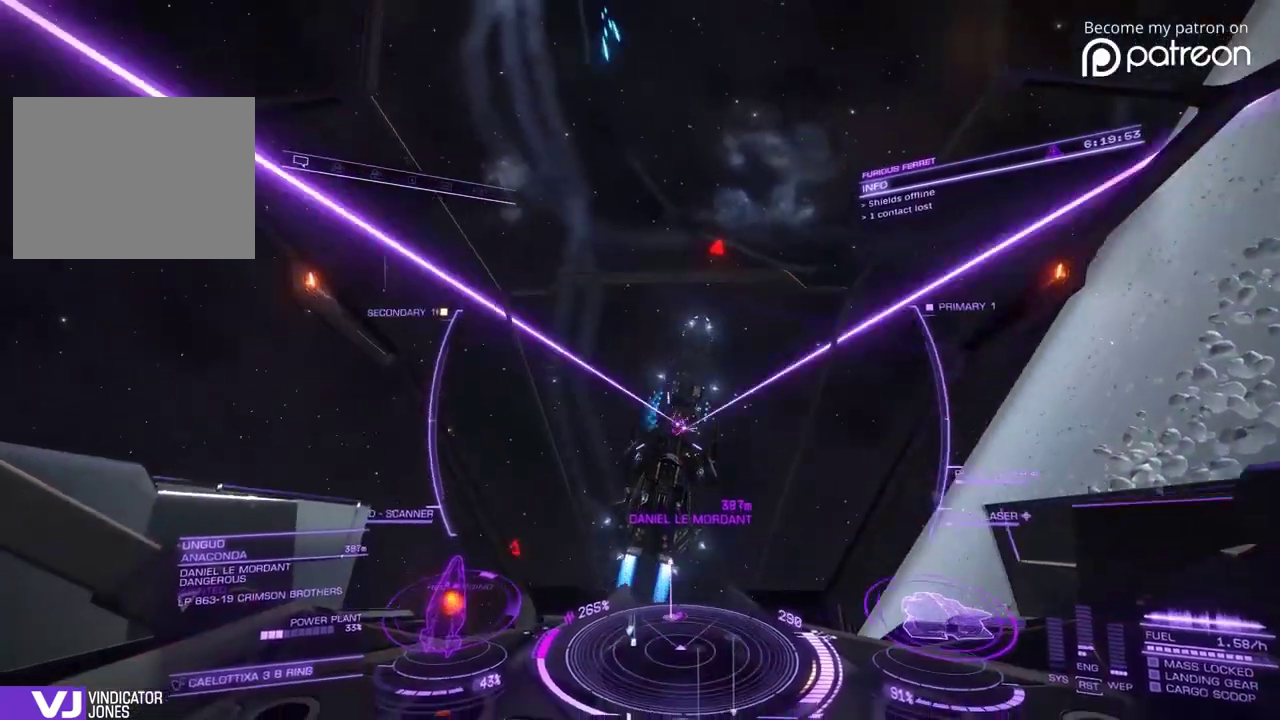
{"dt_ms": 280, "buttons": [], "left_stick": "down-right"}
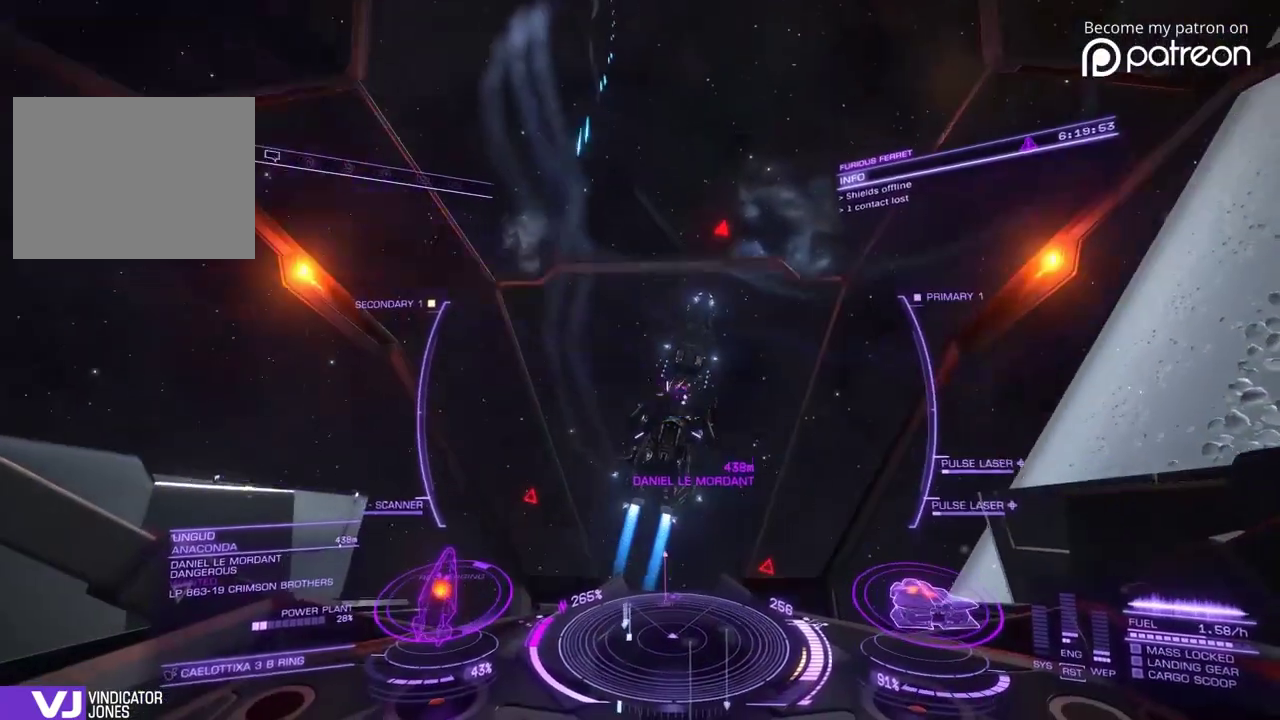
{"dt_ms": 520, "buttons": [], "left_stick": "down-right", "events": [[160, "left_stick", "right"], [280, "left_stick", "down-right"]]}
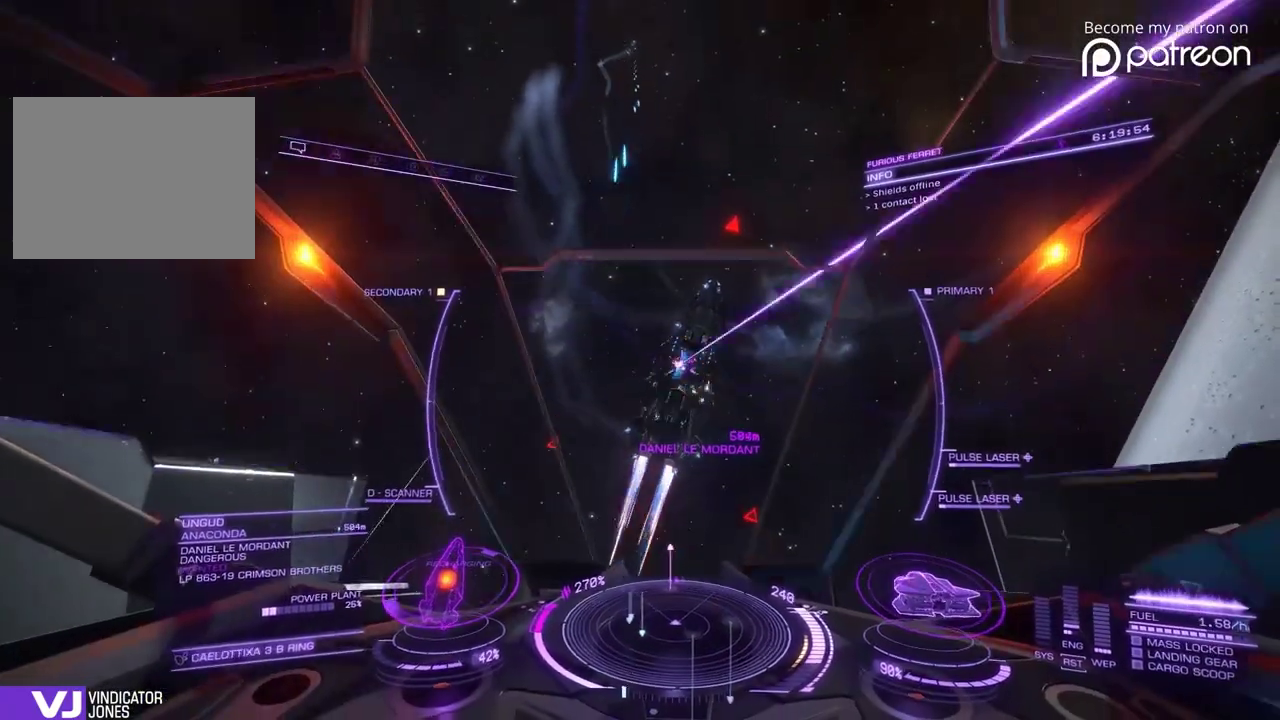
{"dt_ms": 400, "buttons": [], "left_stick": "right", "events": [[160, "left_stick", "right"]]}
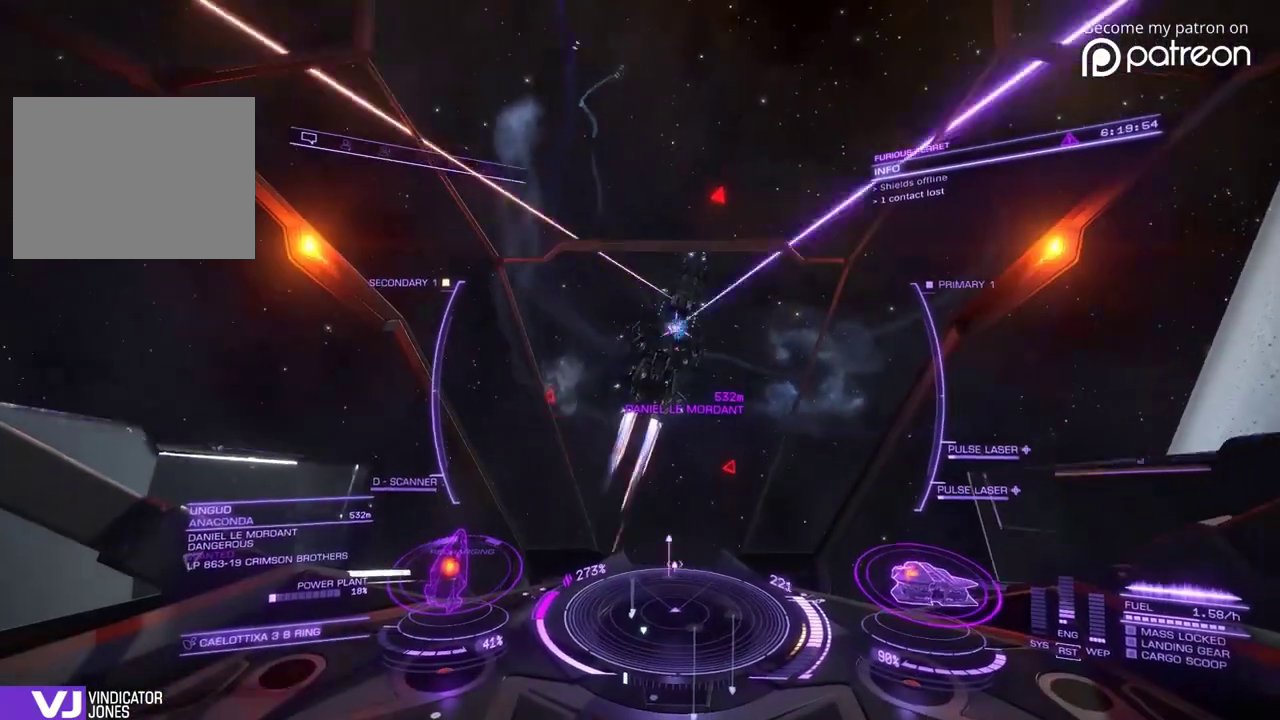
{"dt_ms": 600, "buttons": [], "left_stick": "down-right", "events": [[240, "left_stick", "down-right"]]}
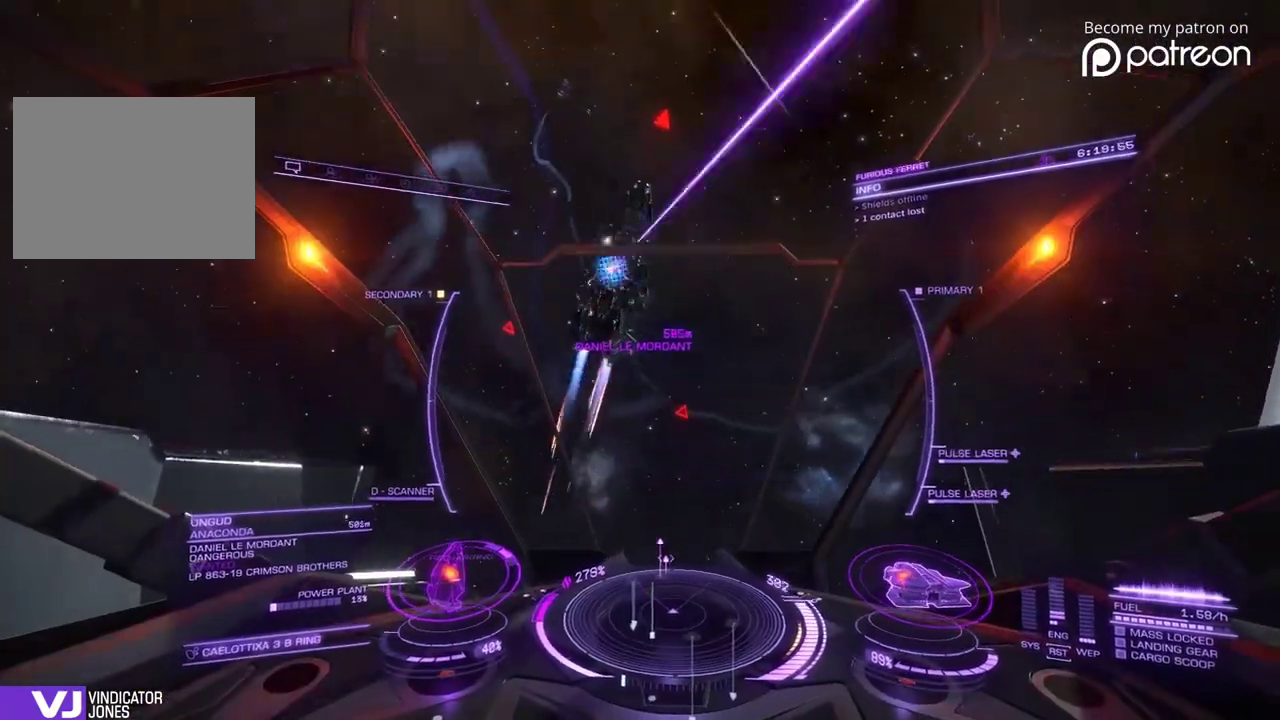
{"dt_ms": 600, "buttons": [], "left_stick": "up", "events": [[240, "left_stick", "up"]]}
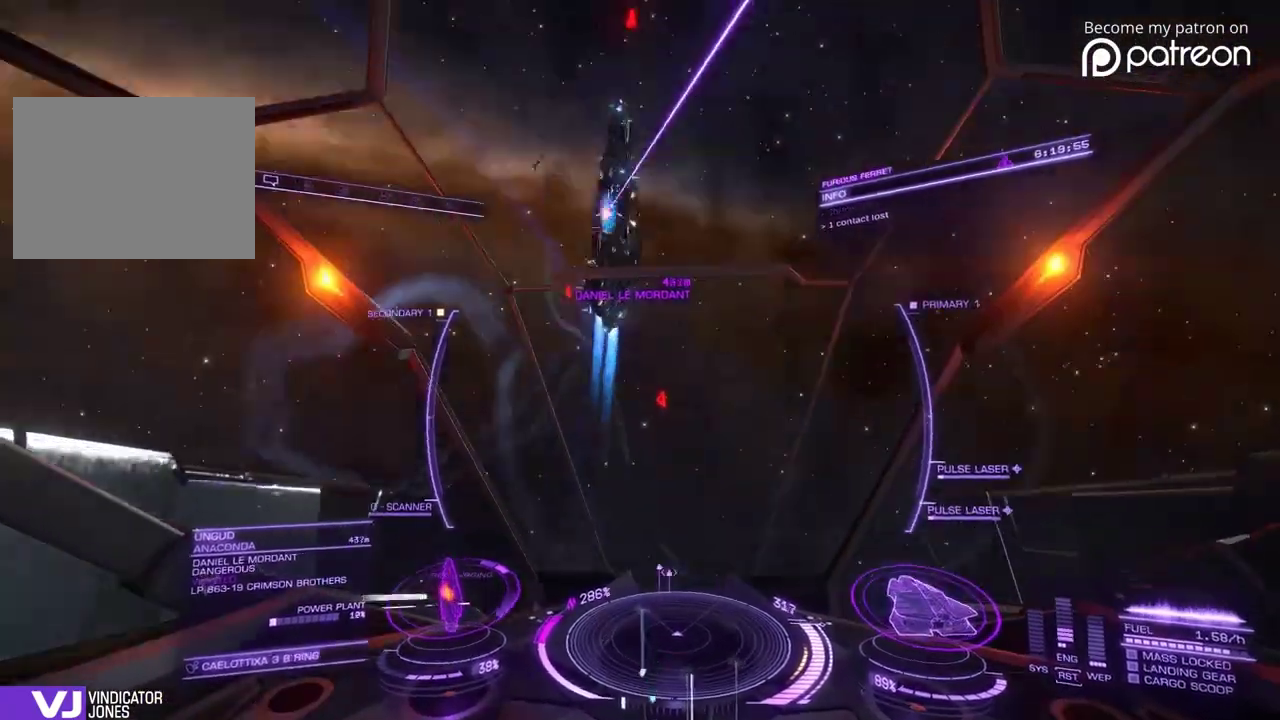
{"dt_ms": 400, "buttons": [], "left_stick": "up"}
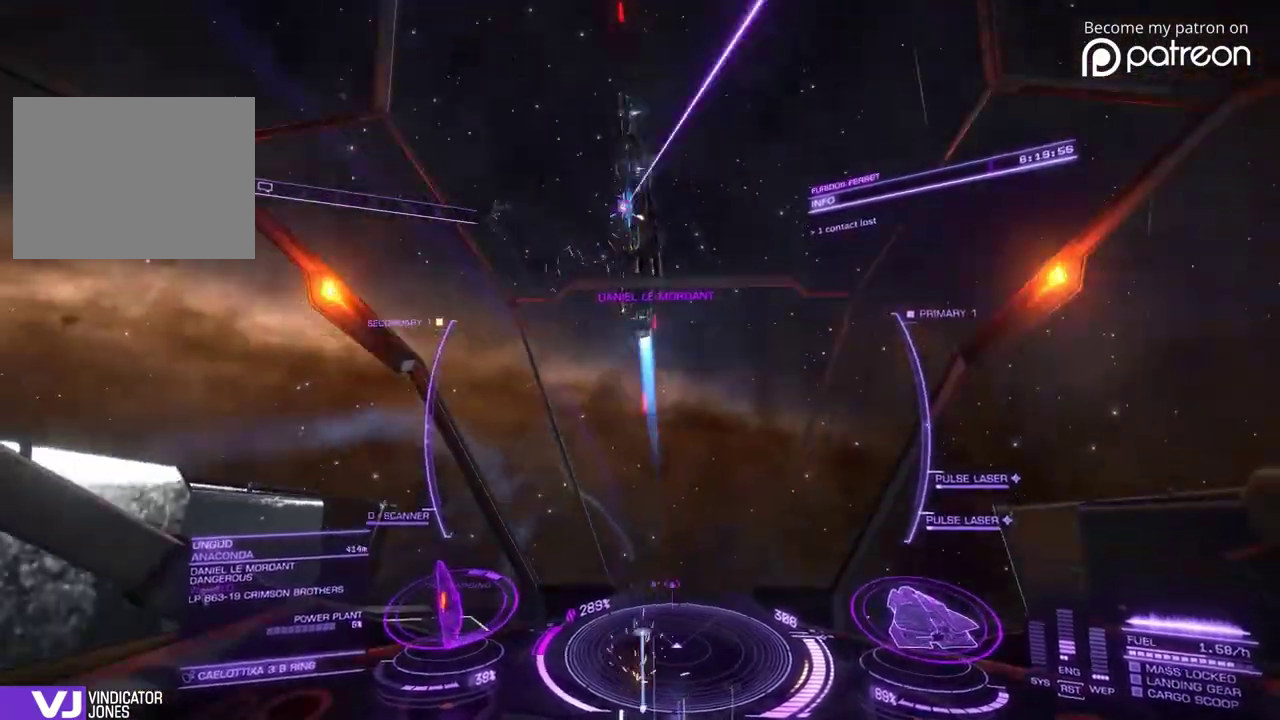
{"dt_ms": 480, "buttons": [], "left_stick": "right", "events": [[280, "left_stick", "up-right"], [440, "left_stick", "right"]]}
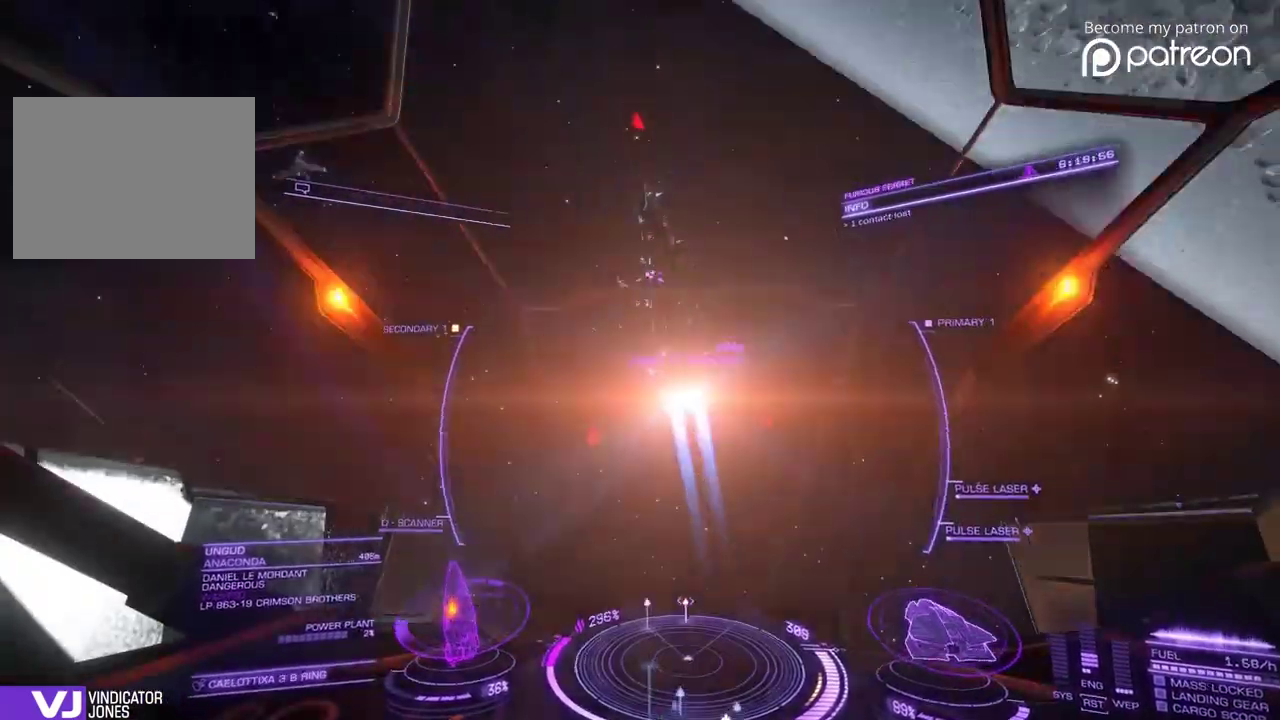
{"dt_ms": 520, "buttons": [], "left_stick": "right", "events": [[160, "left_stick", "down-right"], [360, "left_stick", "right"]]}
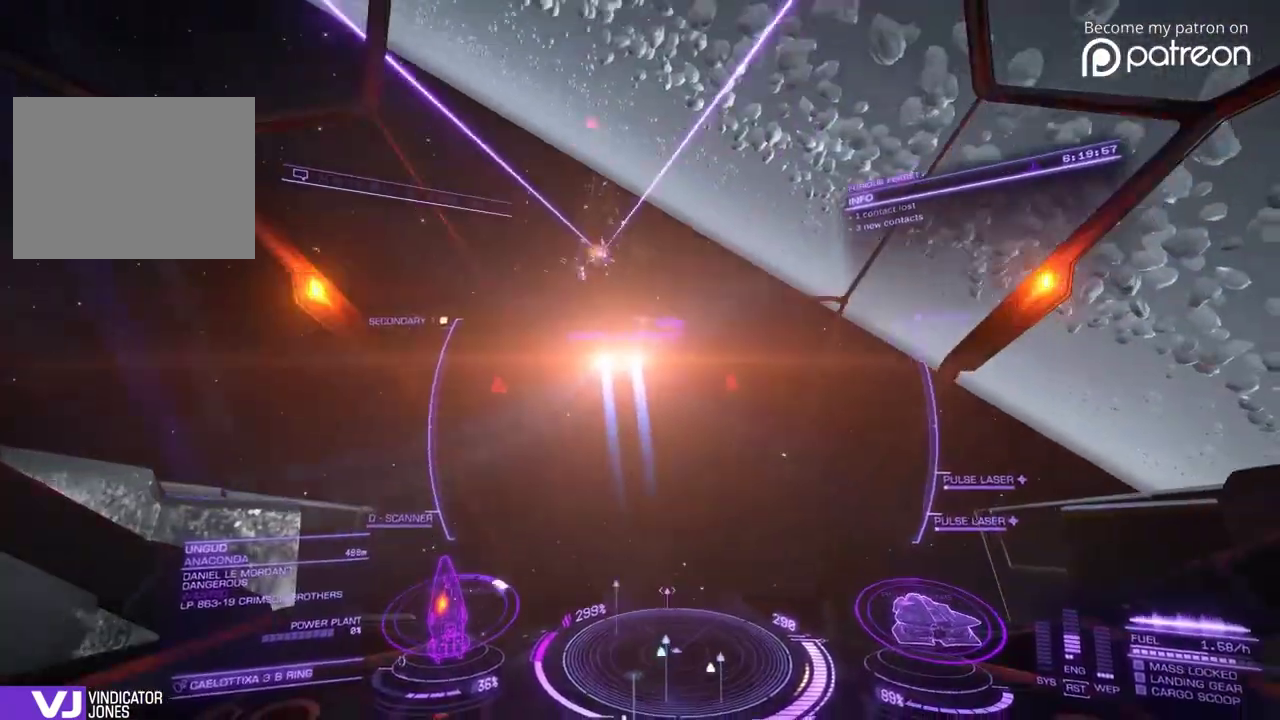
{"dt_ms": 600, "buttons": [], "left_stick": "center"}
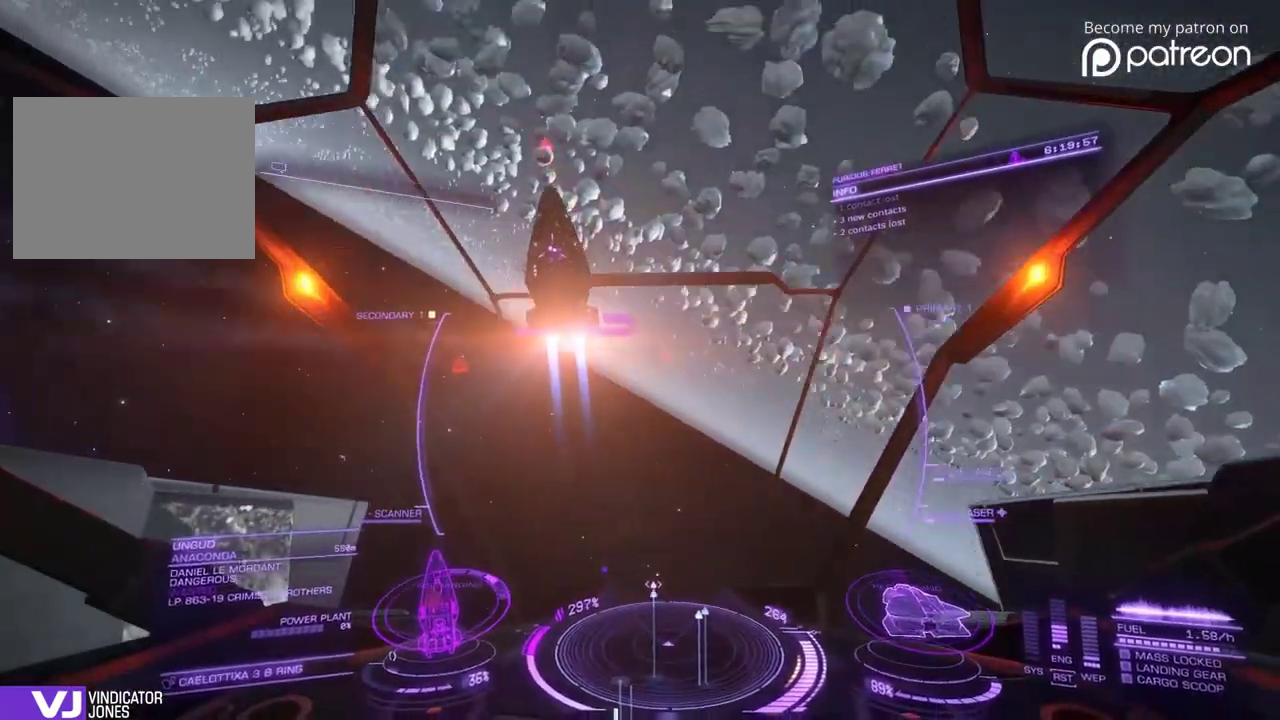
{"dt_ms": 400, "buttons": [], "left_stick": "down-right"}
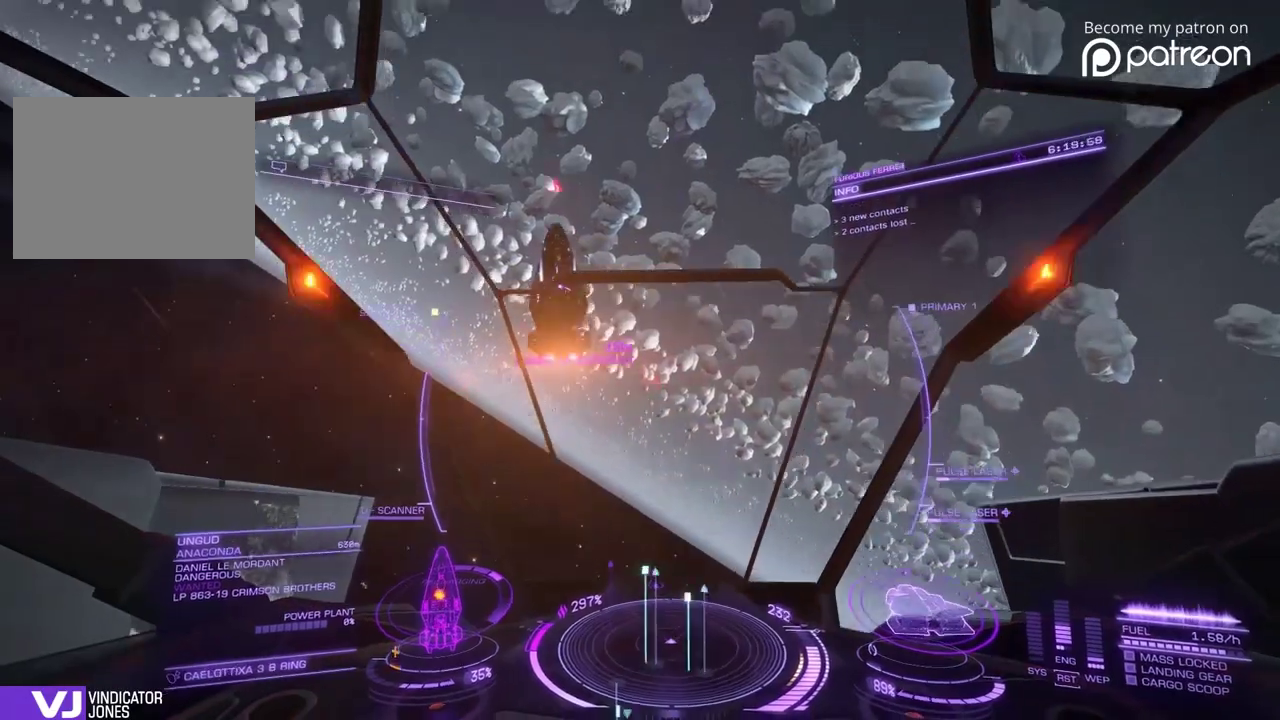
{"dt_ms": 480, "buttons": [], "left_stick": "center", "events": [[280, "left_stick", "center"]]}
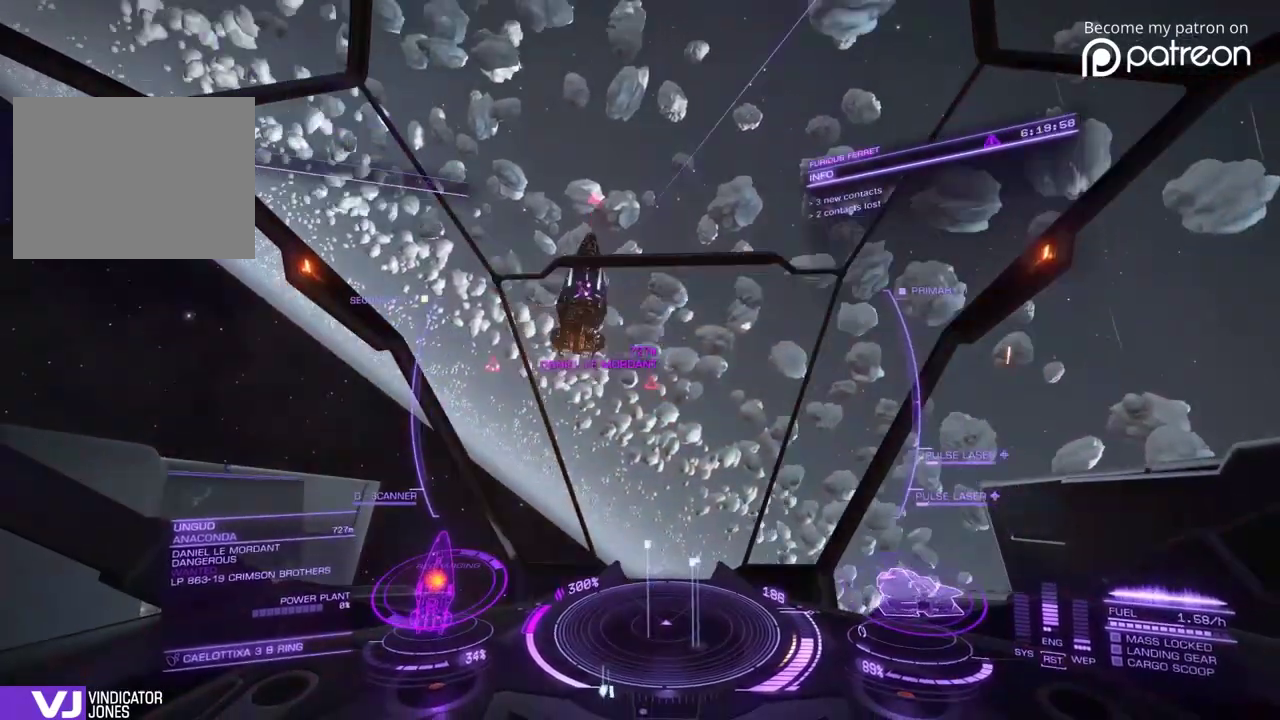
{"dt_ms": 520, "buttons": ["DPAD_UP"], "left_stick": "down-right"}
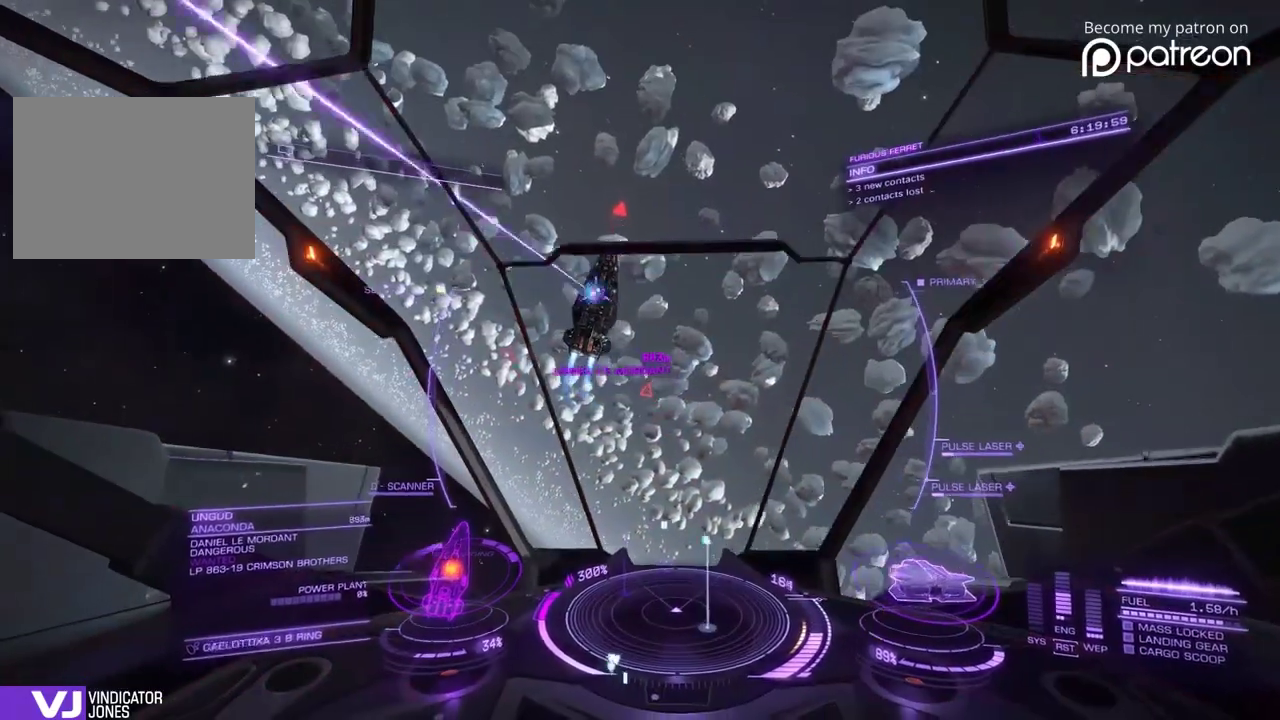
{"dt_ms": 400, "buttons": ["DPAD_UP"], "left_stick": "center"}
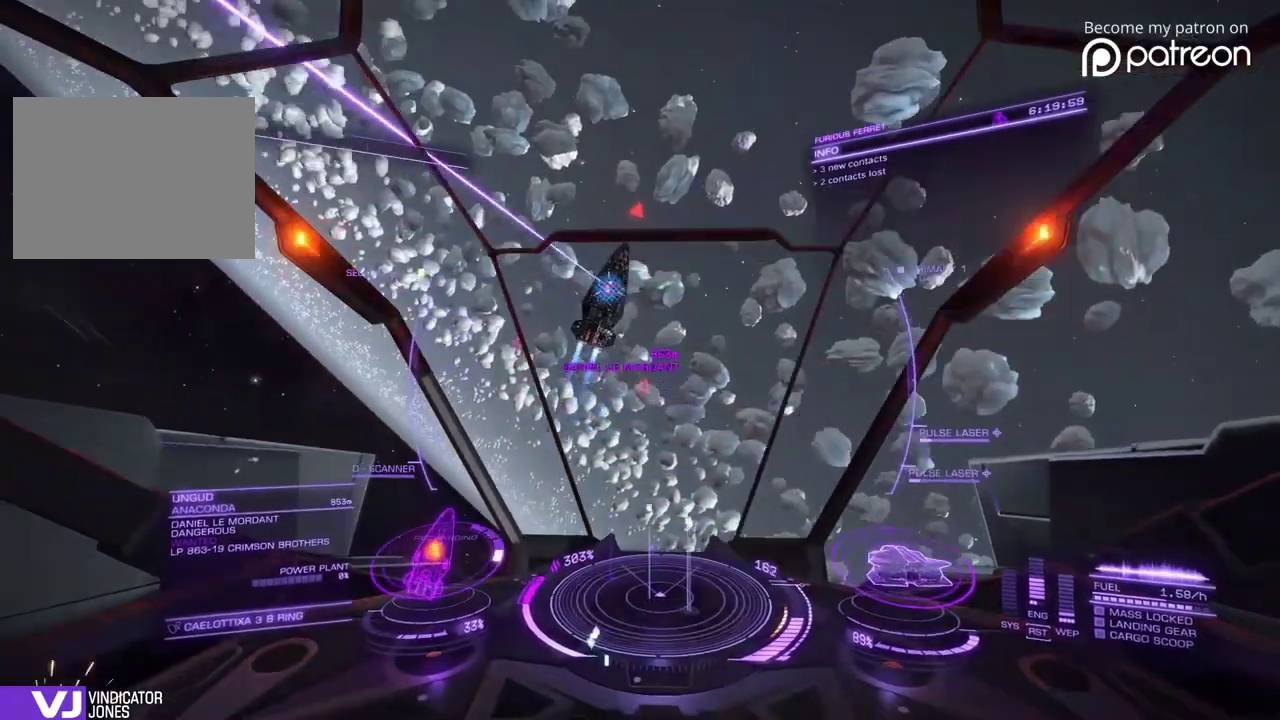
{"dt_ms": 600, "buttons": ["DPAD_UP"], "left_stick": "center"}
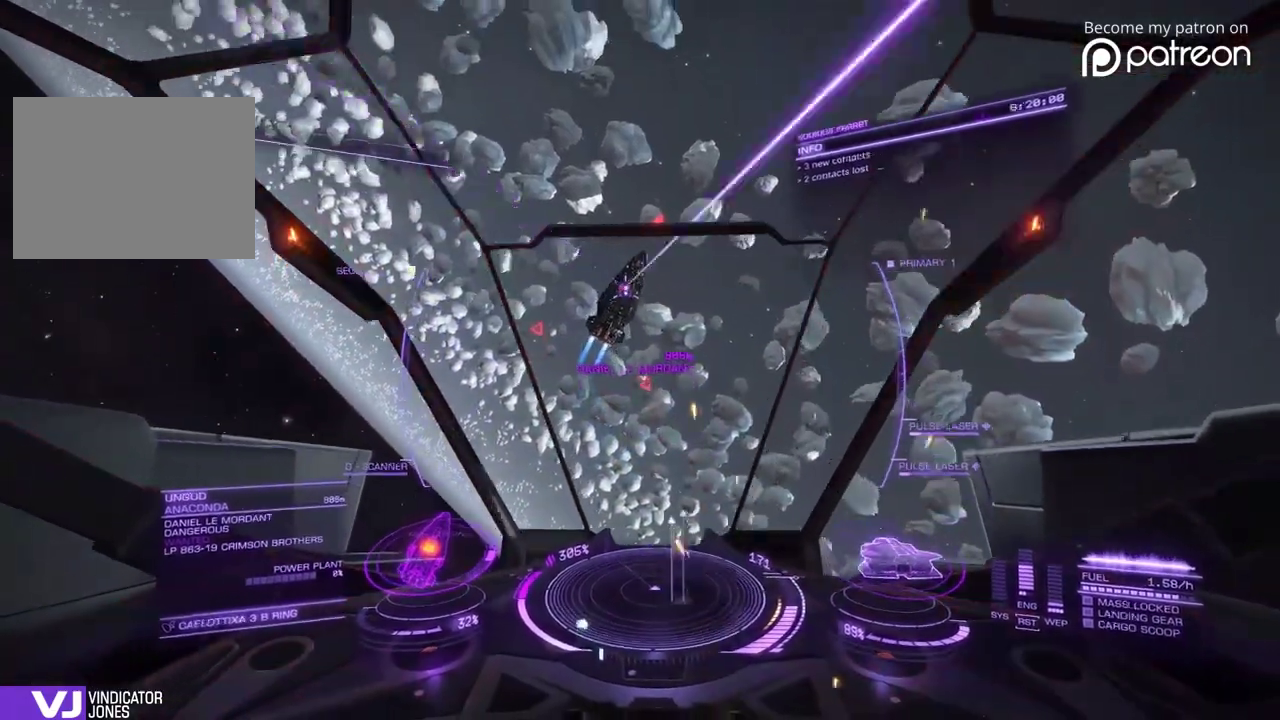
{"dt_ms": 280, "buttons": ["DPAD_UP"], "left_stick": "center"}
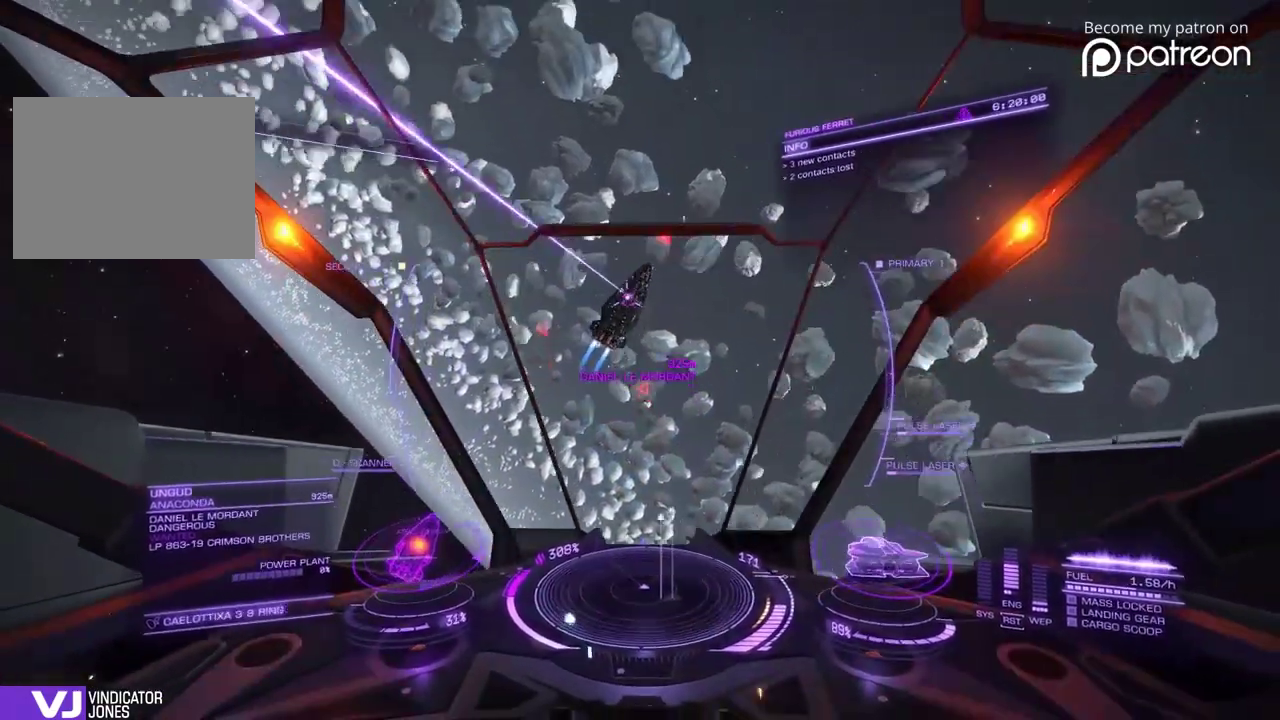
{"dt_ms": 920, "buttons": ["DPAD_UP"], "left_stick": "center"}
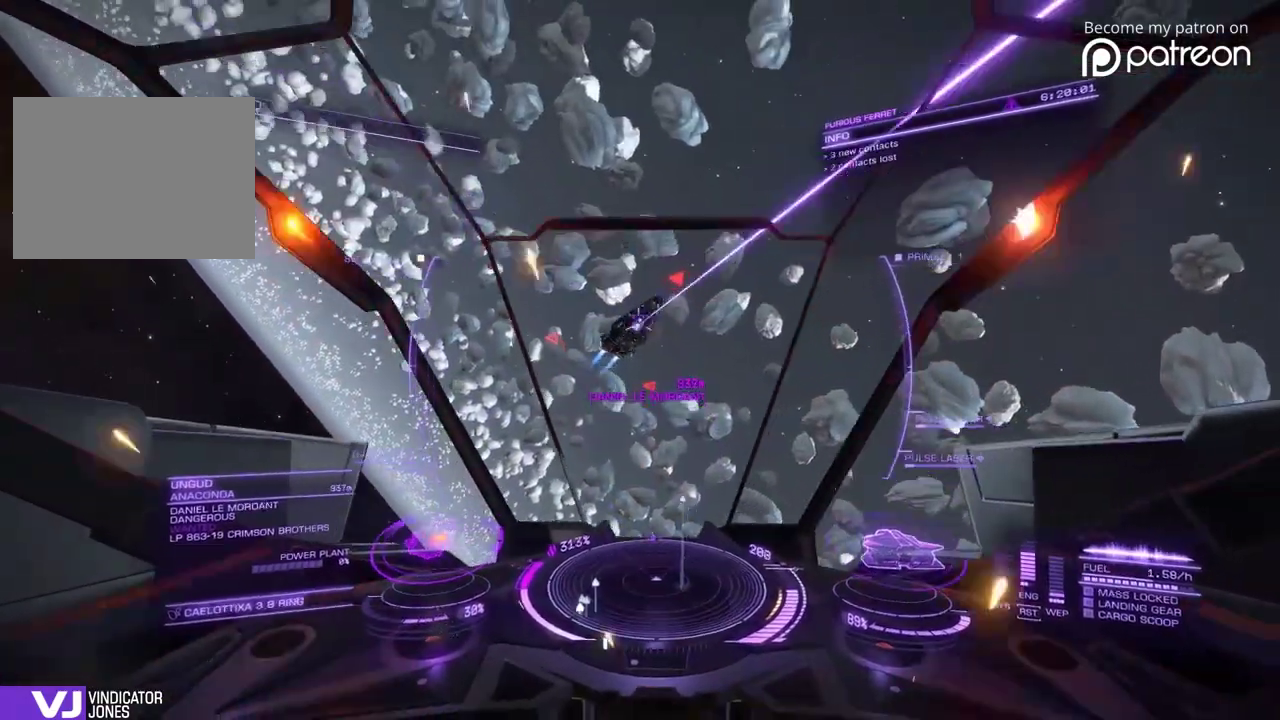
{"dt_ms": 280, "buttons": ["DPAD_UP"], "left_stick": "center"}
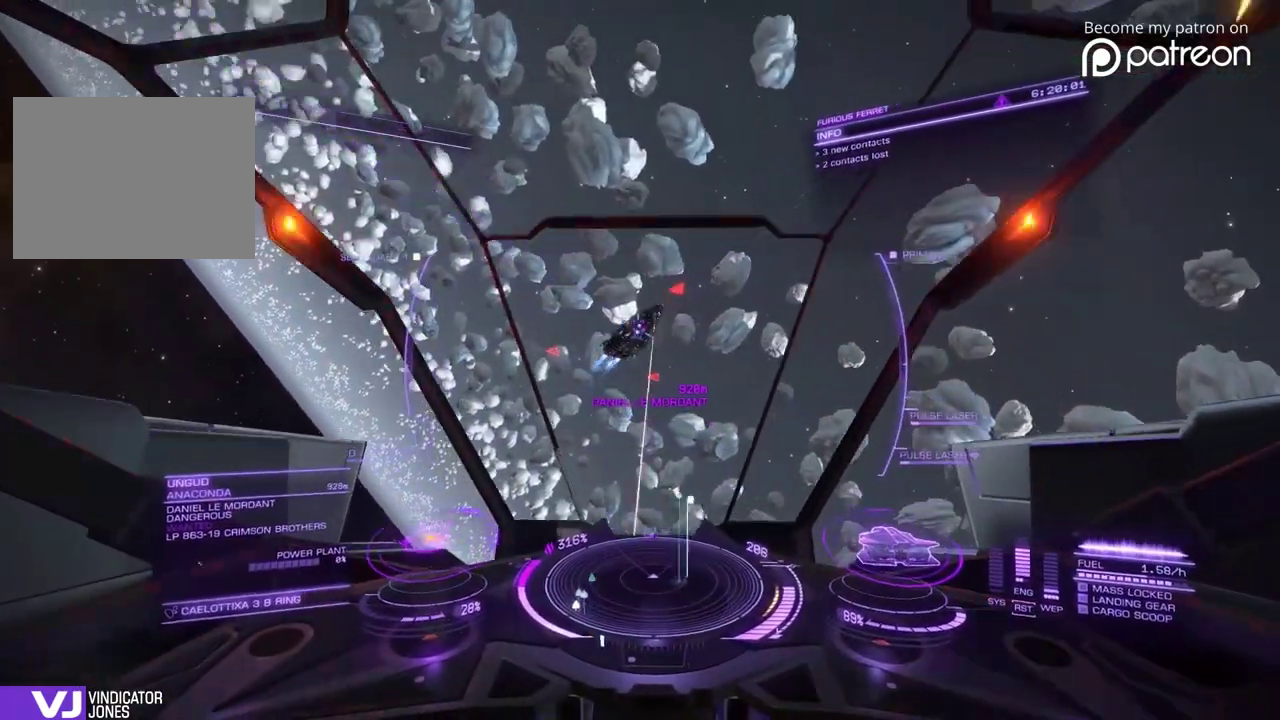
{"dt_ms": 600, "buttons": ["DPAD_UP"], "left_stick": "center"}
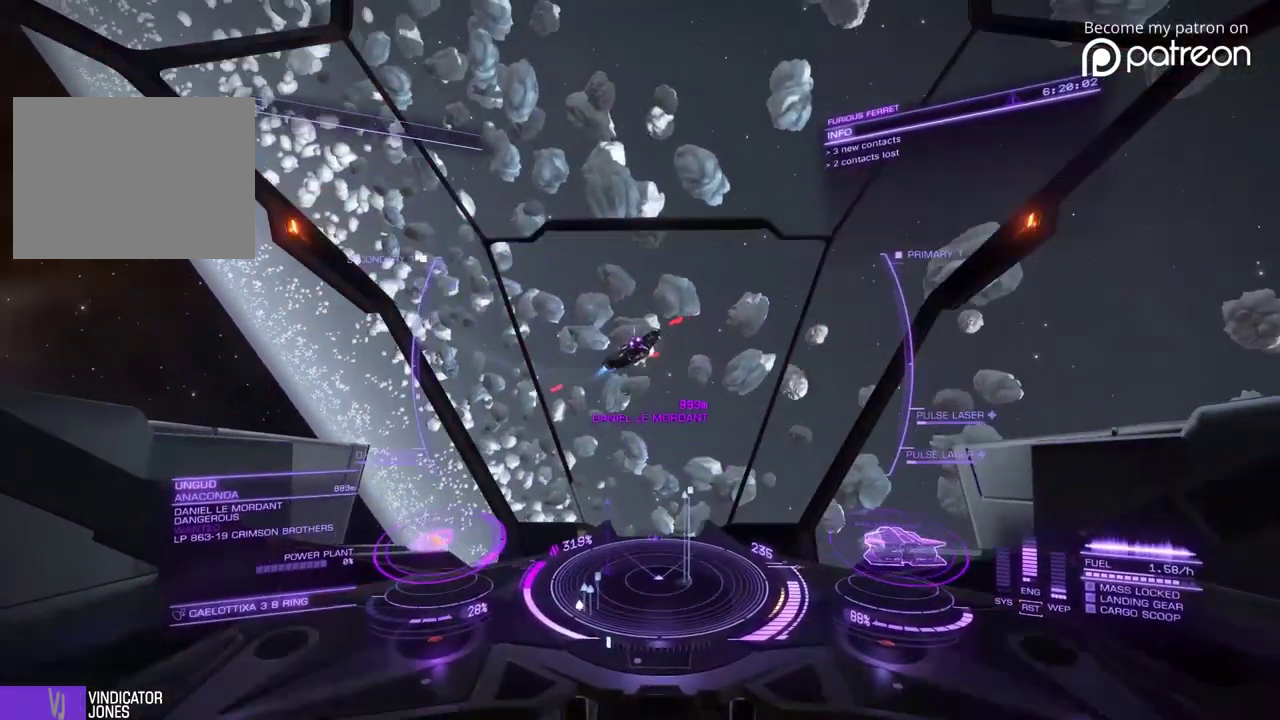
{"dt_ms": 400, "buttons": ["DPAD_UP"], "left_stick": "down"}
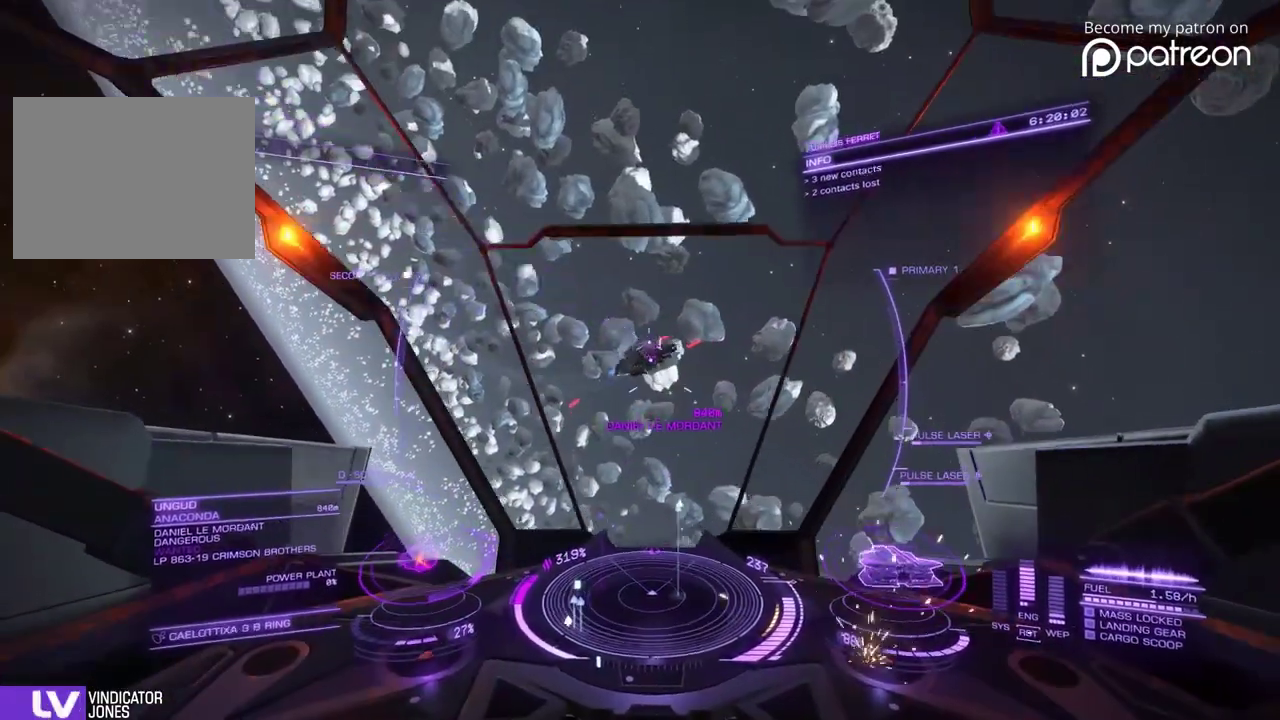
{"dt_ms": 520, "buttons": [], "left_stick": "down"}
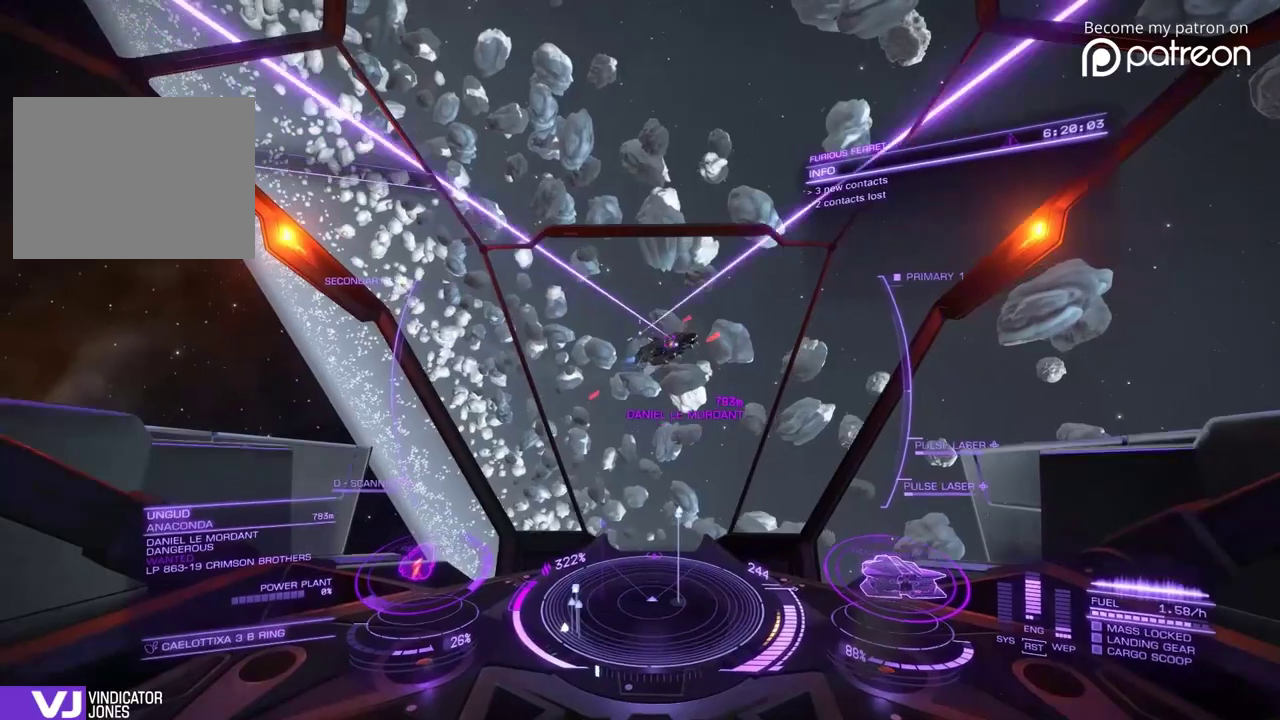
{"dt_ms": 480, "buttons": [], "left_stick": "down"}
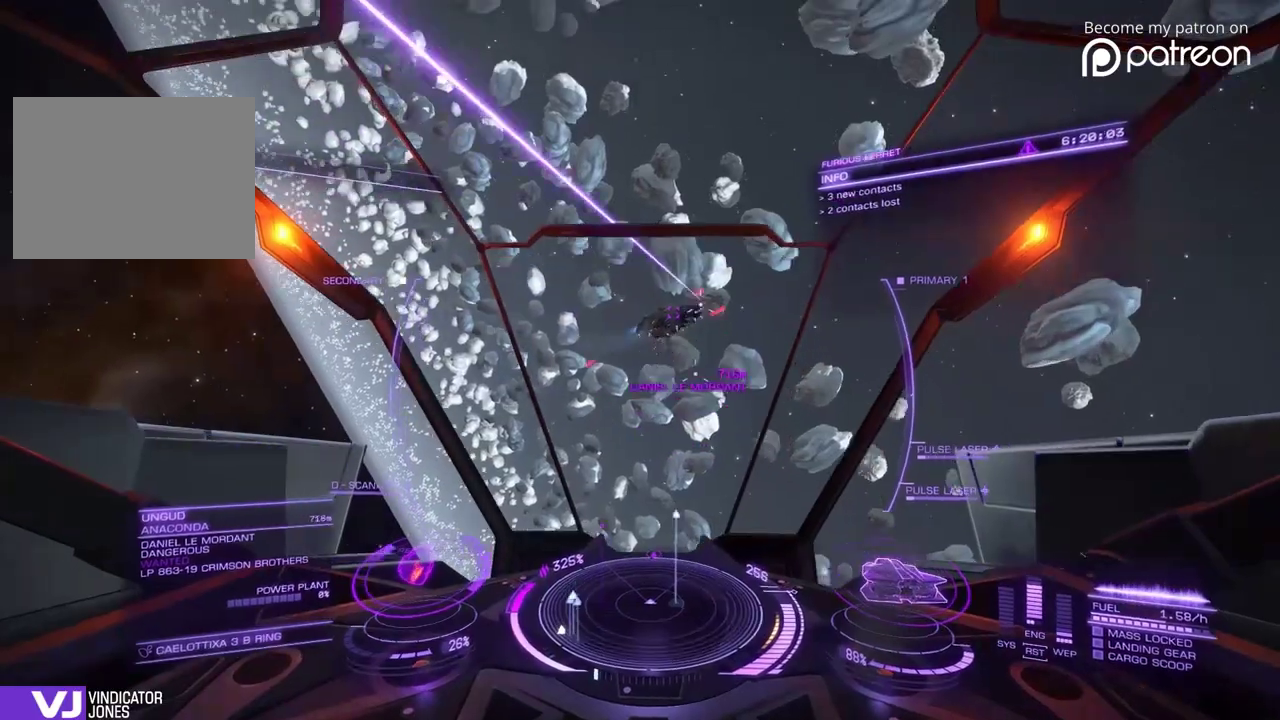
{"dt_ms": 520, "buttons": [], "left_stick": "up-right", "events": [[280, "left_stick", "right"], [400, "left_stick", "up-right"]]}
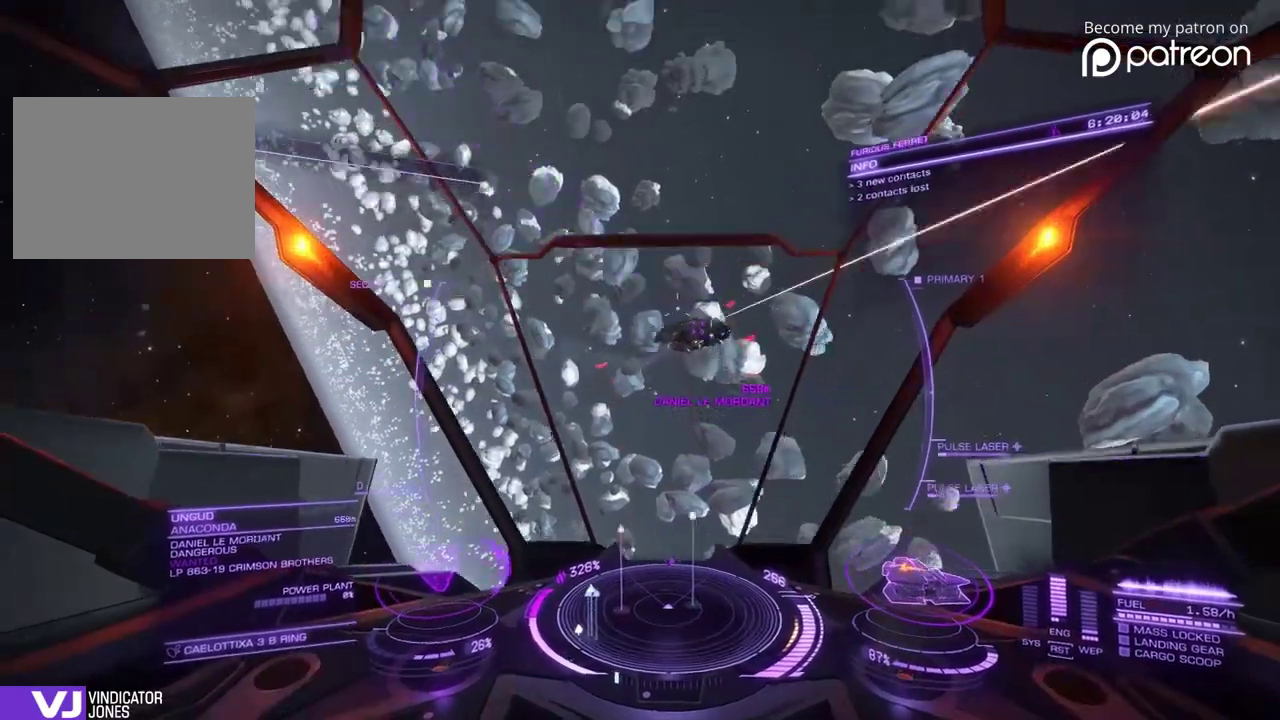
{"dt_ms": 480, "buttons": [], "left_stick": "up-right"}
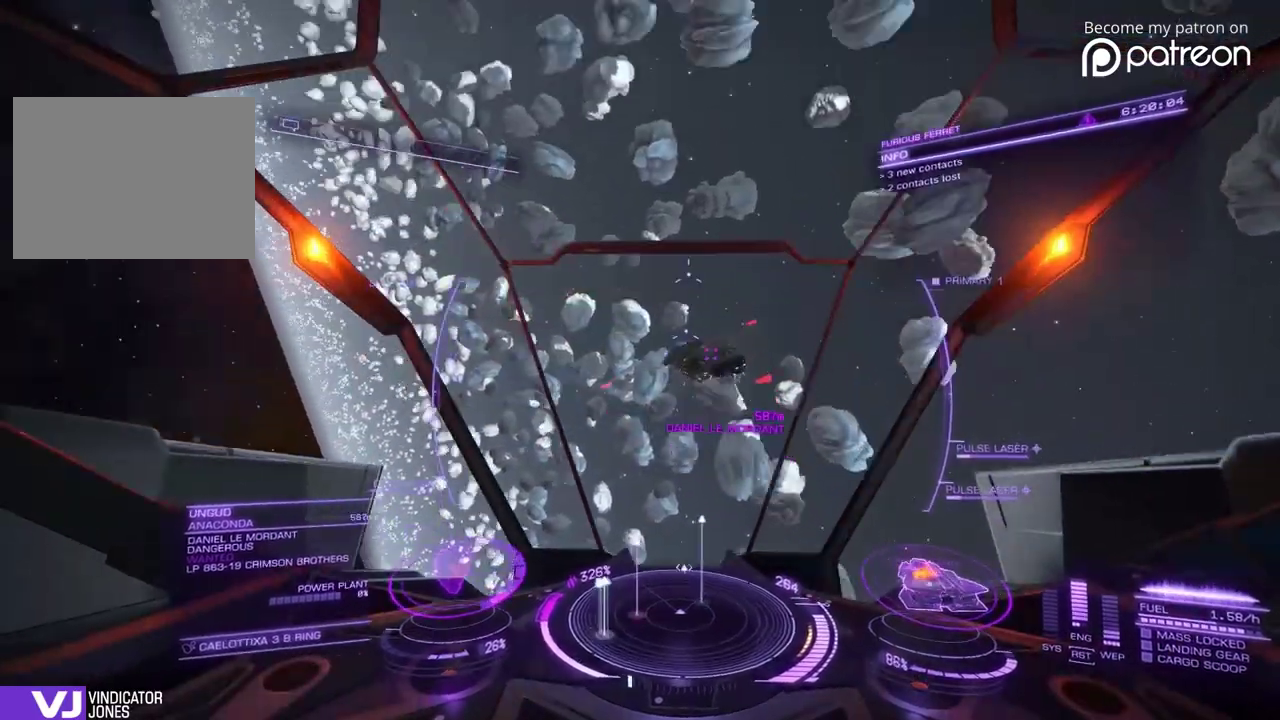
{"dt_ms": 520, "buttons": [], "left_stick": "up-right"}
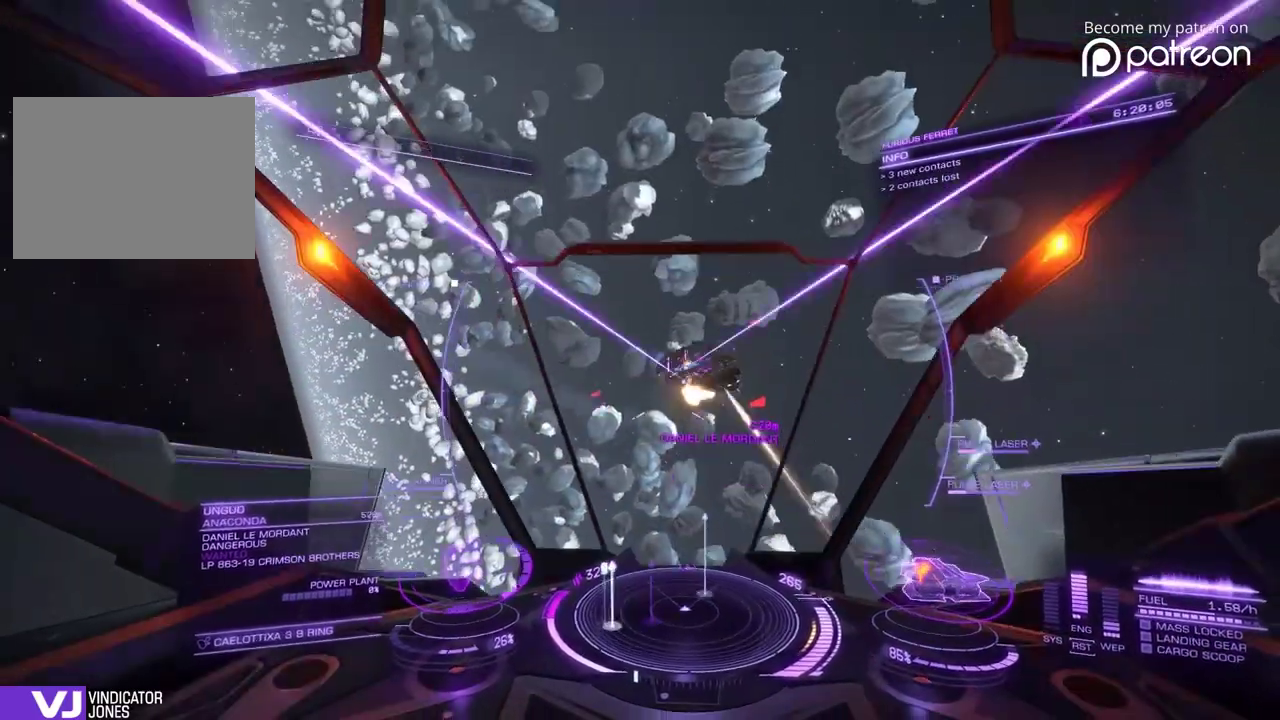
{"dt_ms": 480, "buttons": [], "left_stick": "up-right"}
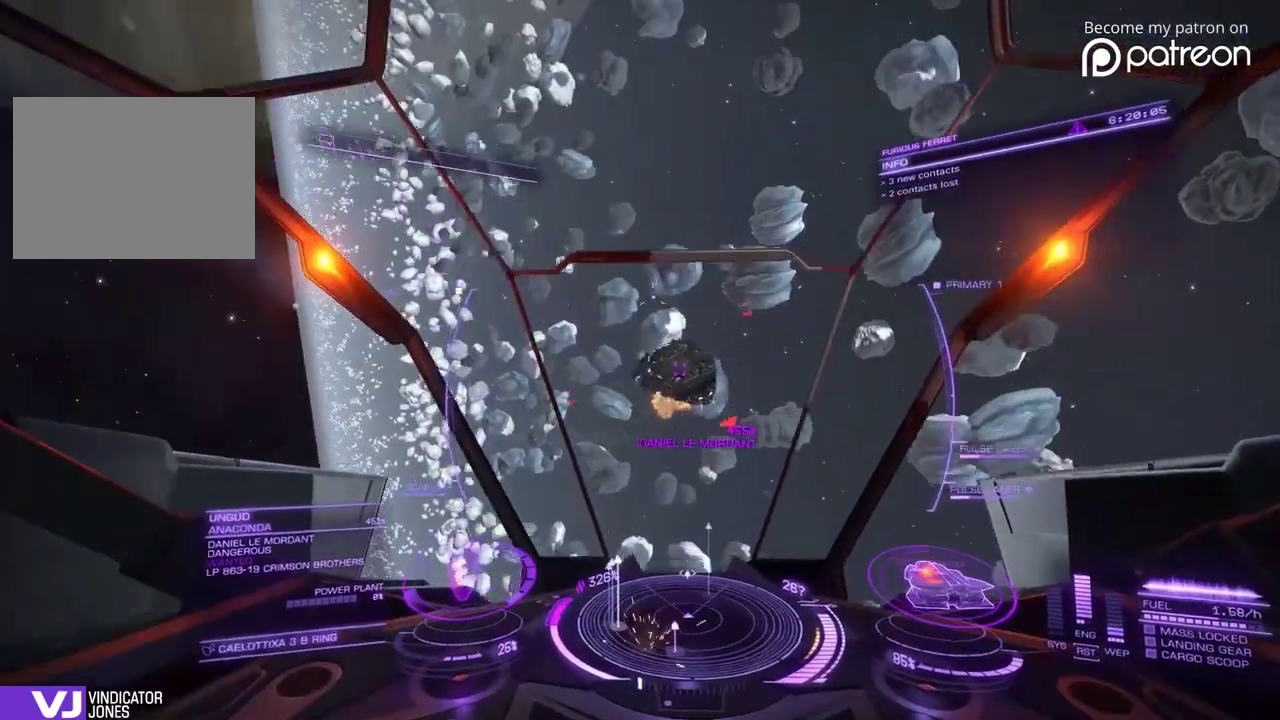
{"dt_ms": 520, "buttons": [], "left_stick": "center", "events": [[280, "left_stick", "right"], [400, "left_stick", "center"]]}